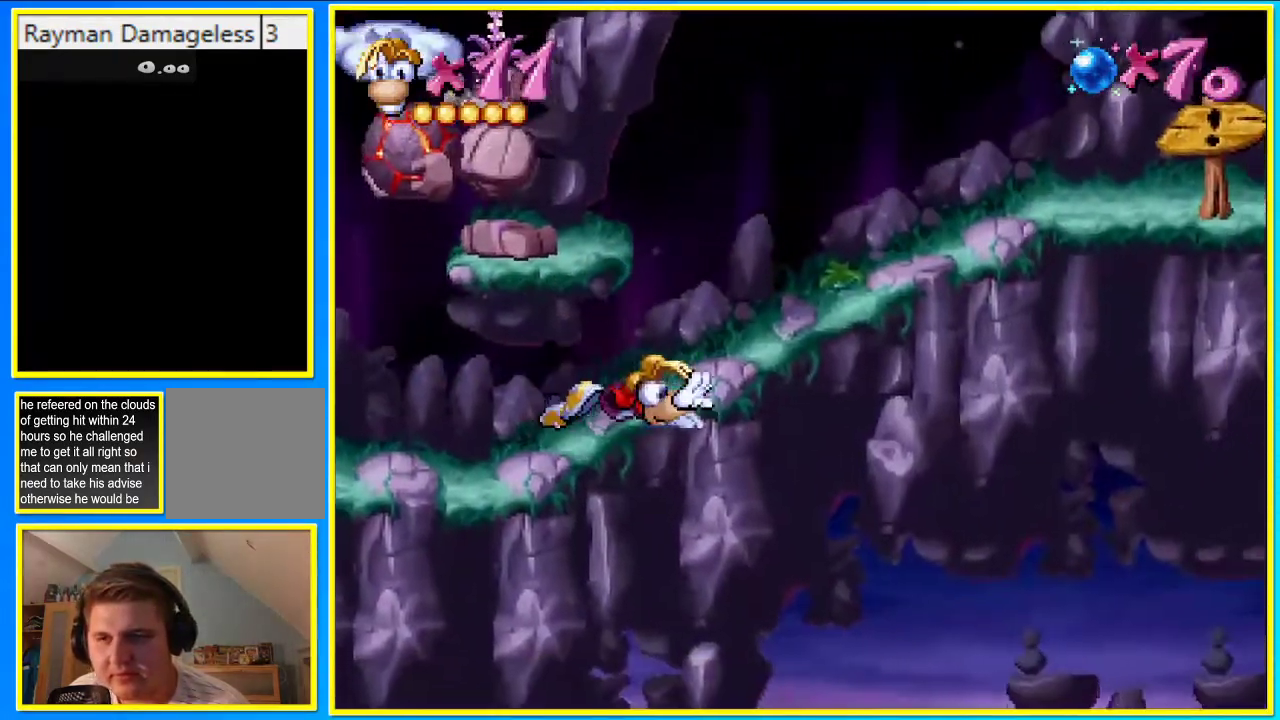
Gameplay with a controller (PlayStation layout); each line is a JSON object with the inputs held at the frame after it. "events" lists button and stick changes between this image and that frame as [ms after this image, input, new state], when the widget could be followed in between. Not read: L3 R3.
{"buttons": ["DPAD_RIGHT"], "left_stick": "center", "right_stick": "center", "events": [[436, "R1", "up"]]}
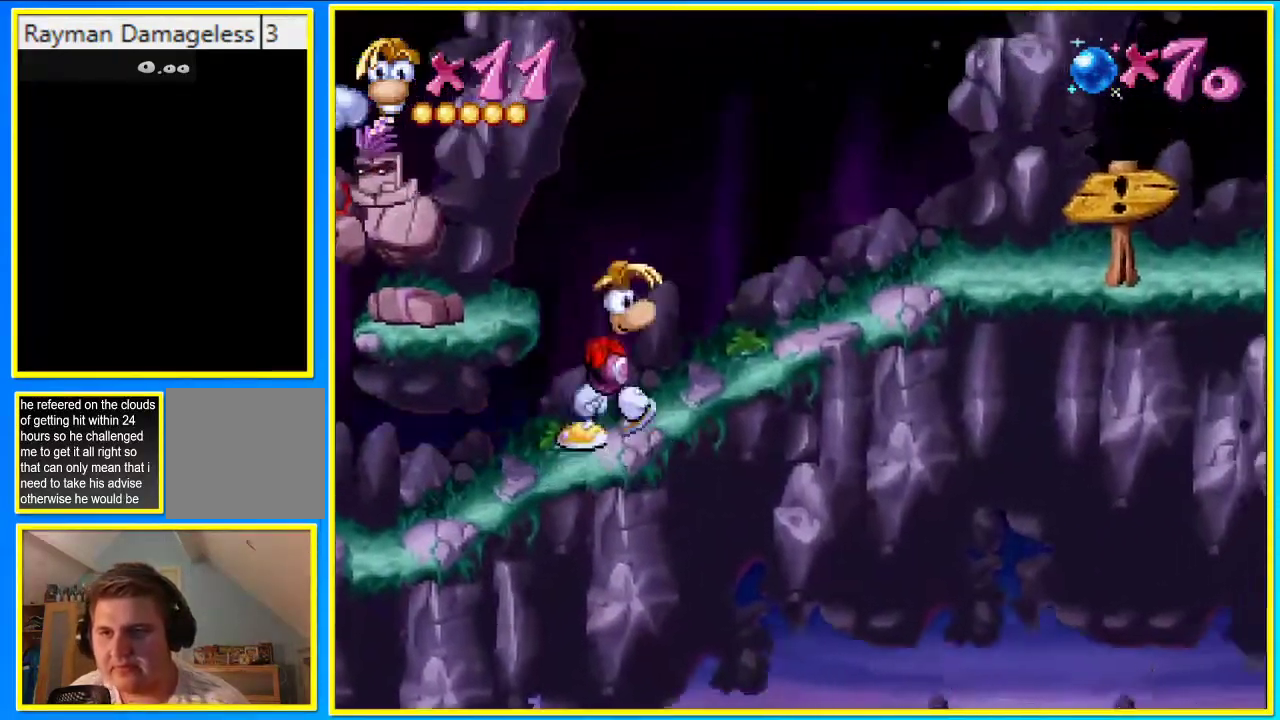
{"buttons": ["DPAD_RIGHT"], "left_stick": "center", "right_stick": "center", "events": [[336, "CROSS", "down"], [369, "SQUARE", "down"], [437, "CROSS", "up"], [470, "SQUARE", "up"]]}
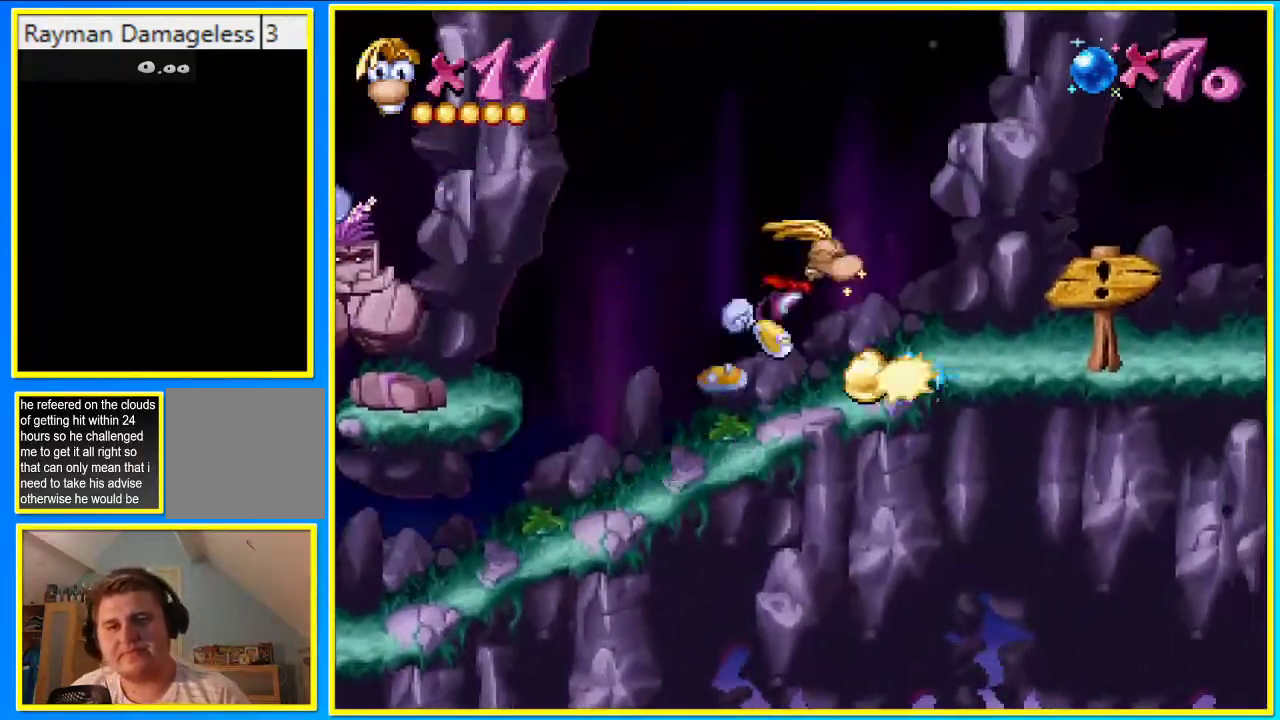
{"buttons": ["DPAD_RIGHT"], "left_stick": "center", "right_stick": "center", "events": []}
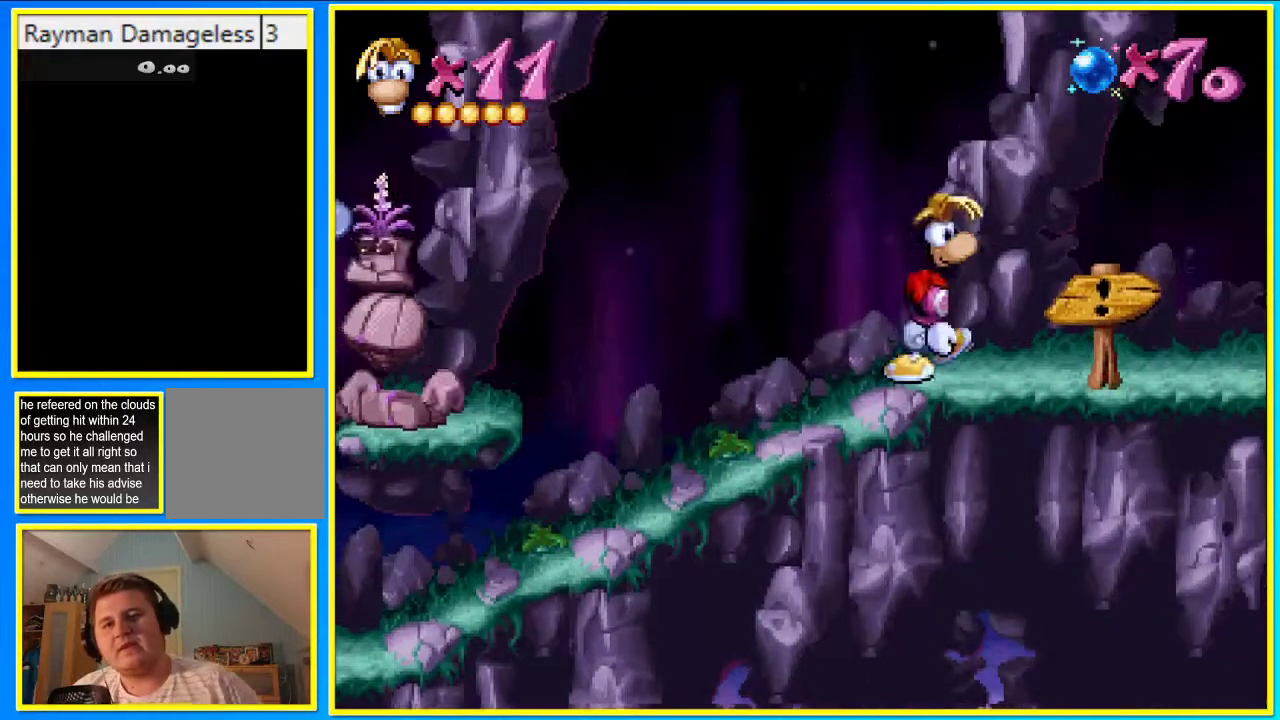
{"buttons": ["DPAD_RIGHT"], "left_stick": "center", "right_stick": "center", "events": []}
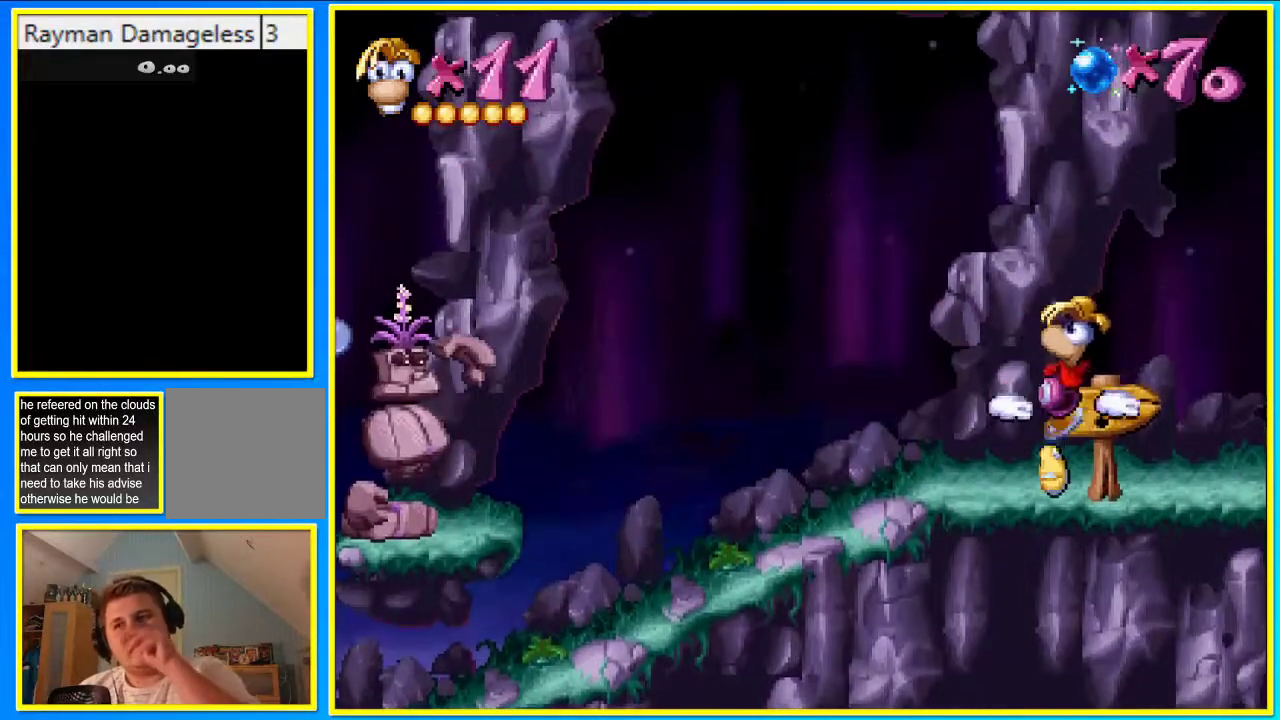
{"buttons": ["DPAD_RIGHT"], "left_stick": "center", "right_stick": "center", "events": []}
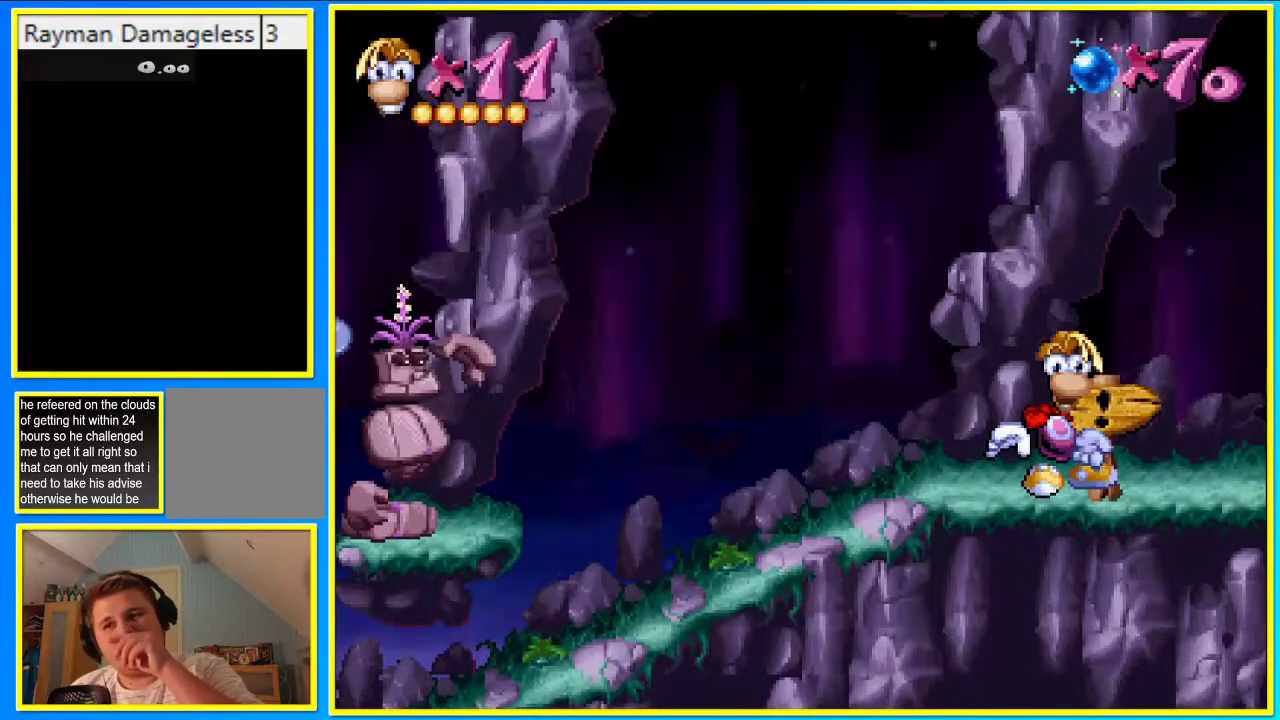
{"buttons": ["DPAD_RIGHT"], "left_stick": "center", "right_stick": "center", "events": []}
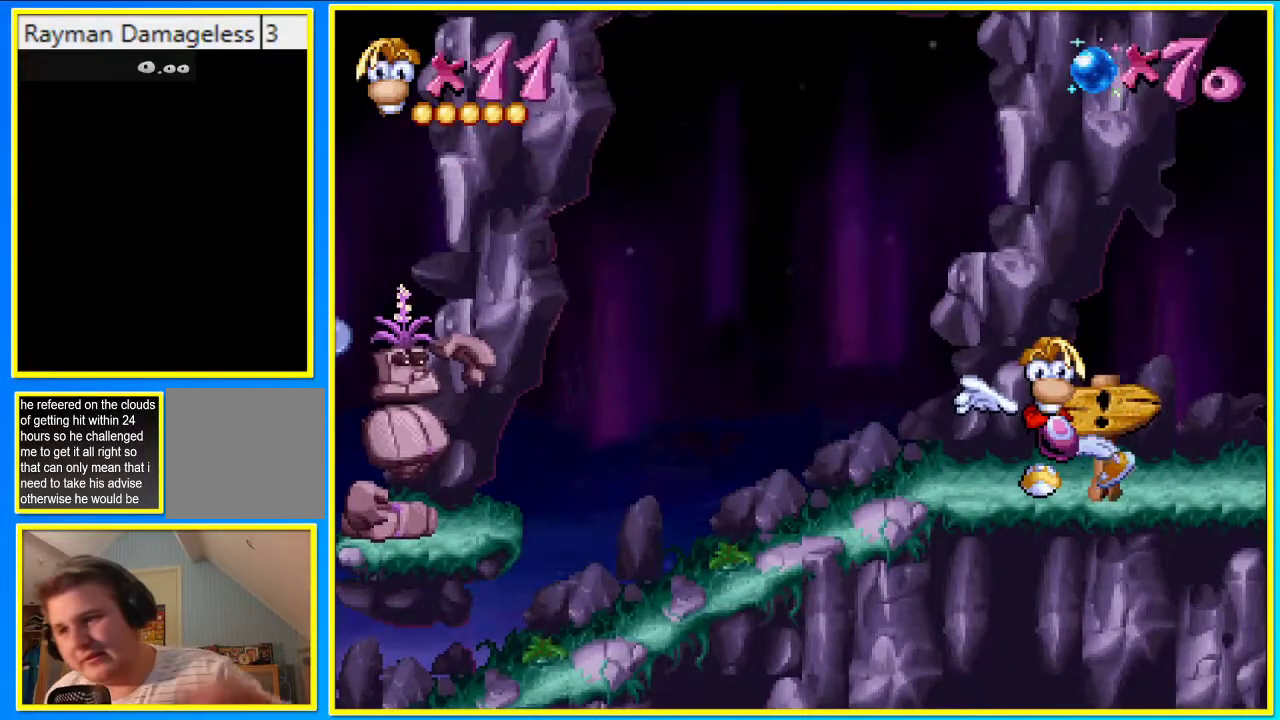
{"buttons": ["DPAD_RIGHT"], "left_stick": "center", "right_stick": "center", "events": []}
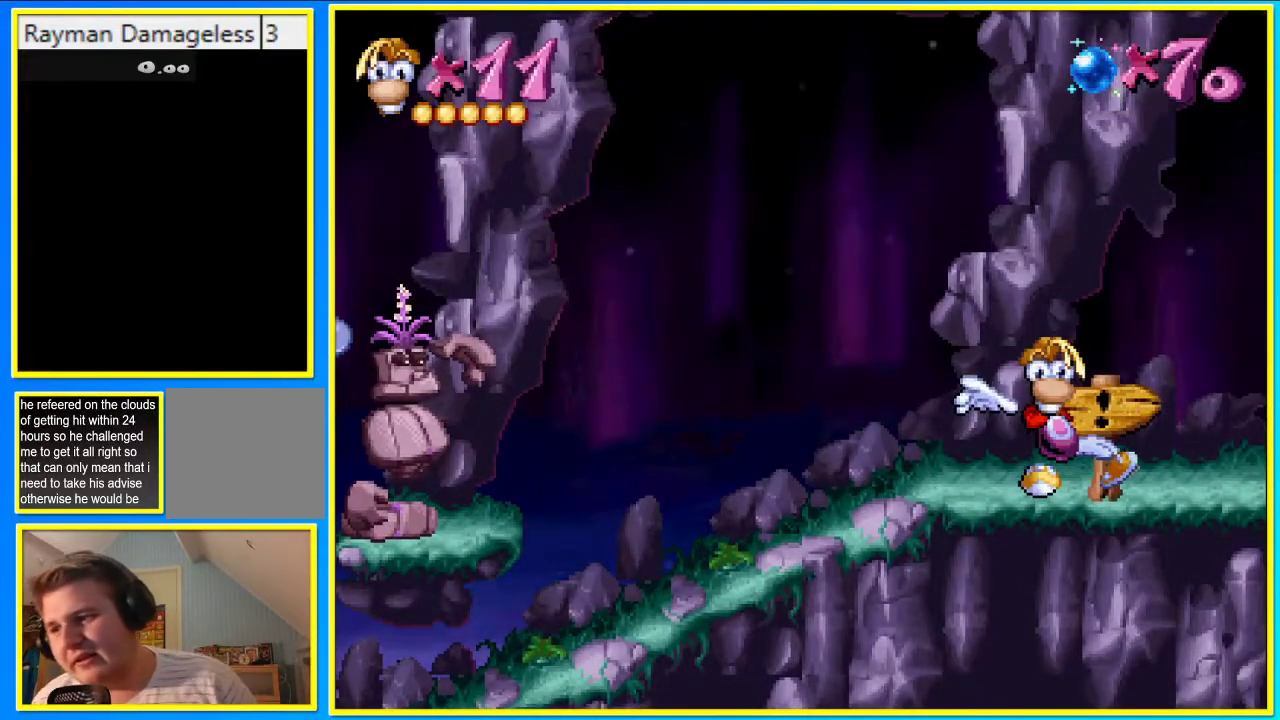
{"buttons": [], "left_stick": "center", "right_stick": "center", "events": [[134, "DPAD_RIGHT", "up"]]}
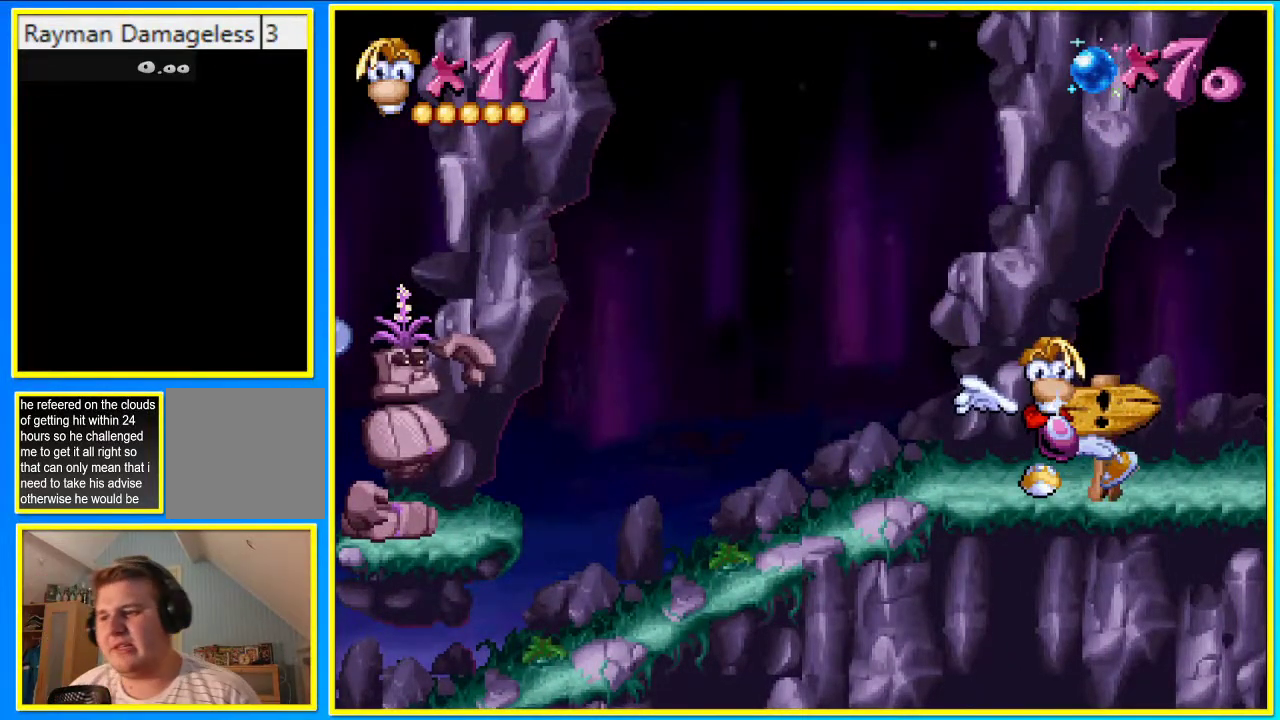
{"buttons": [], "left_stick": "center", "right_stick": "center", "events": []}
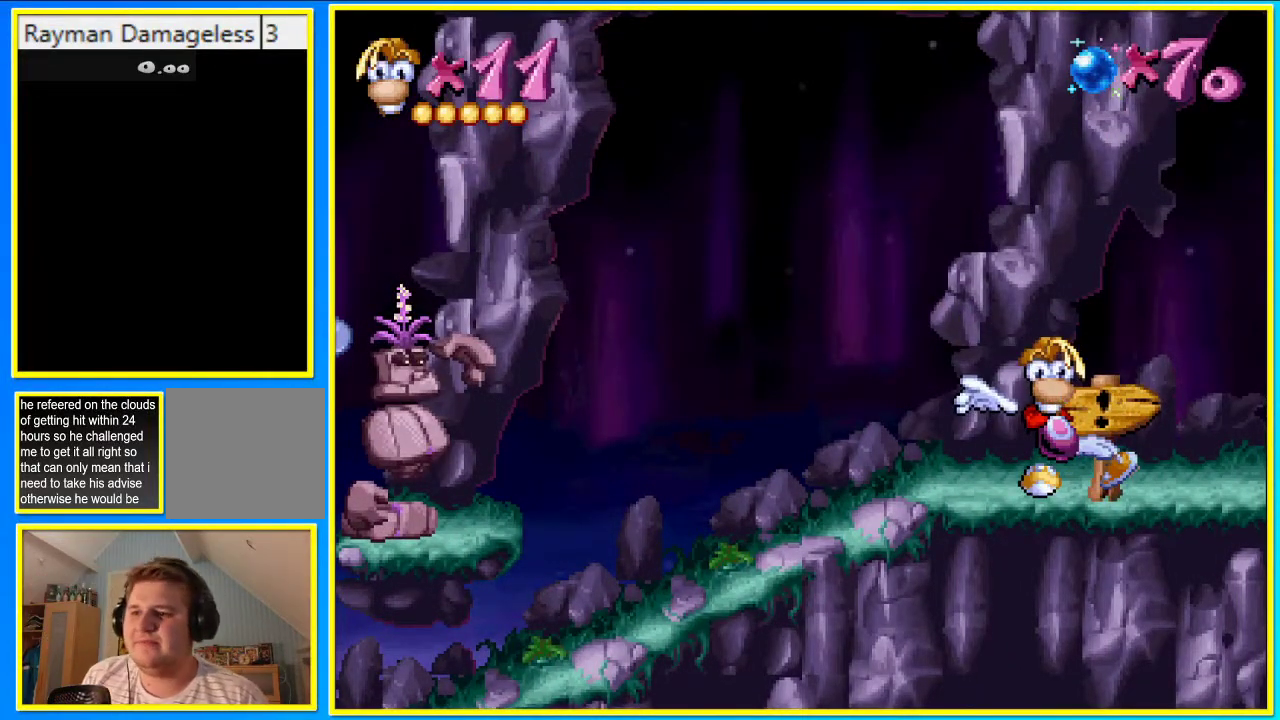
{"buttons": [], "left_stick": "center", "right_stick": "center", "events": []}
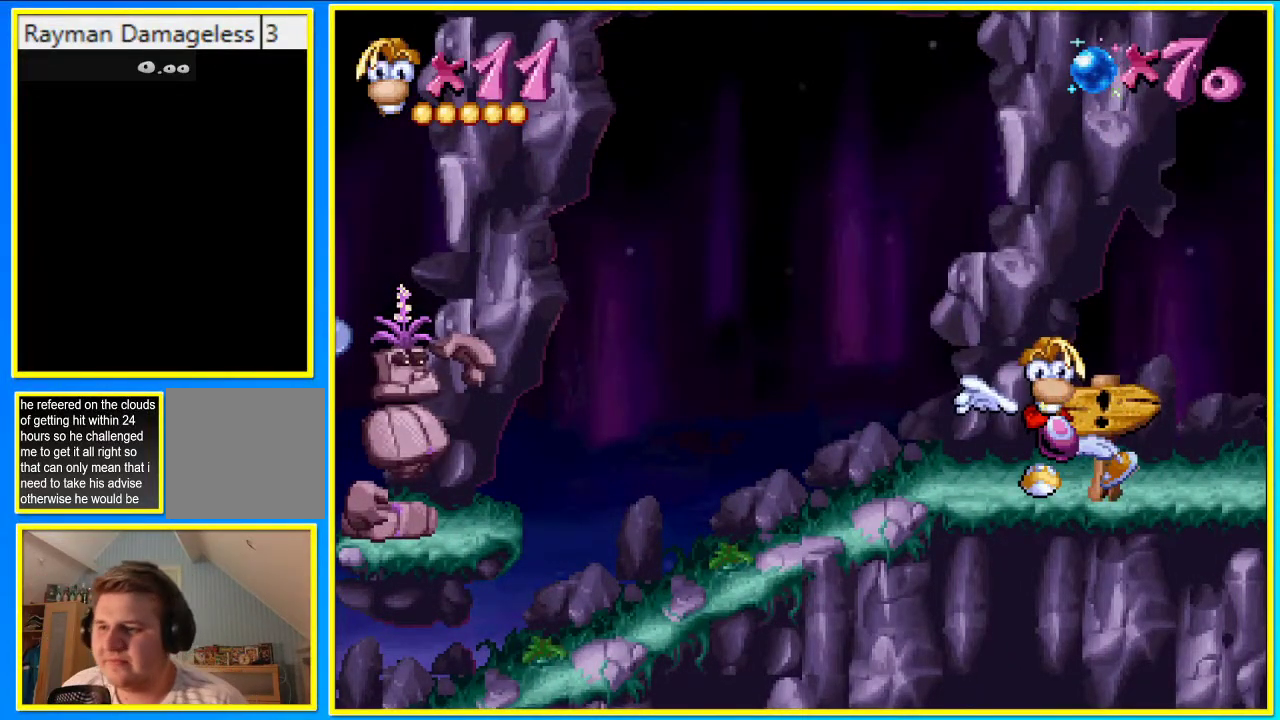
{"buttons": [], "left_stick": "center", "right_stick": "center", "events": []}
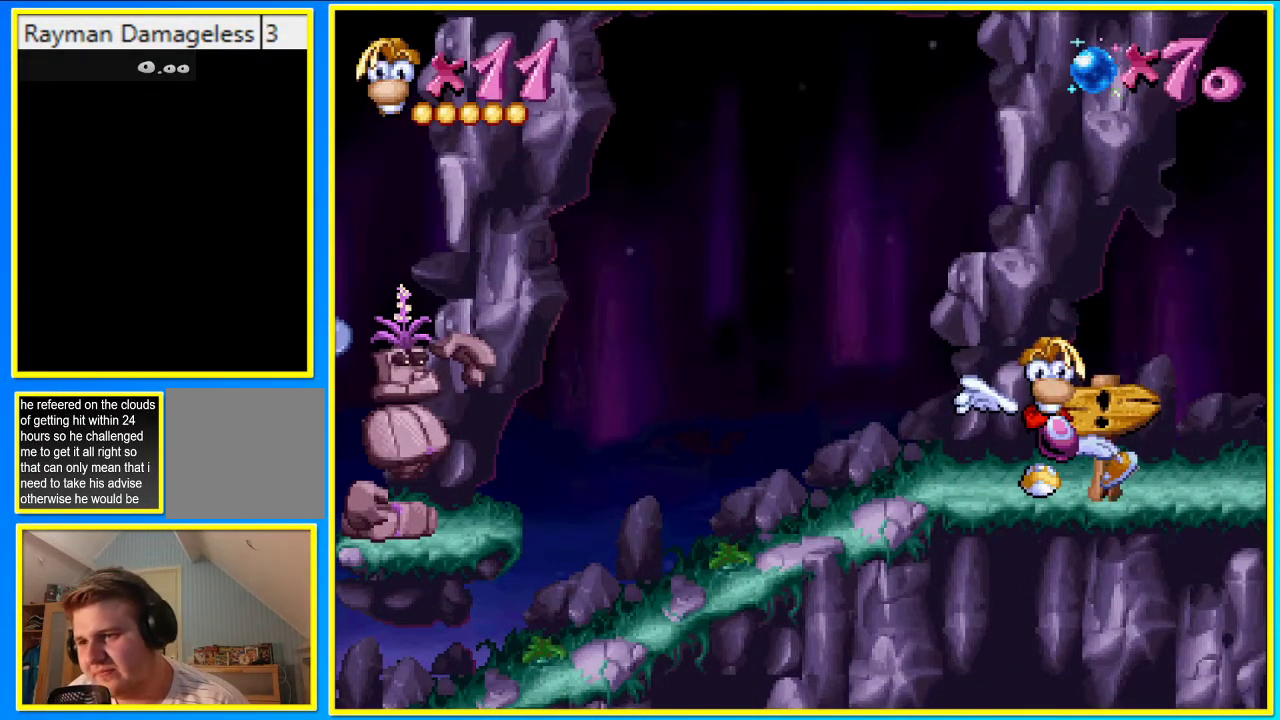
{"buttons": [], "left_stick": "center", "right_stick": "center", "events": []}
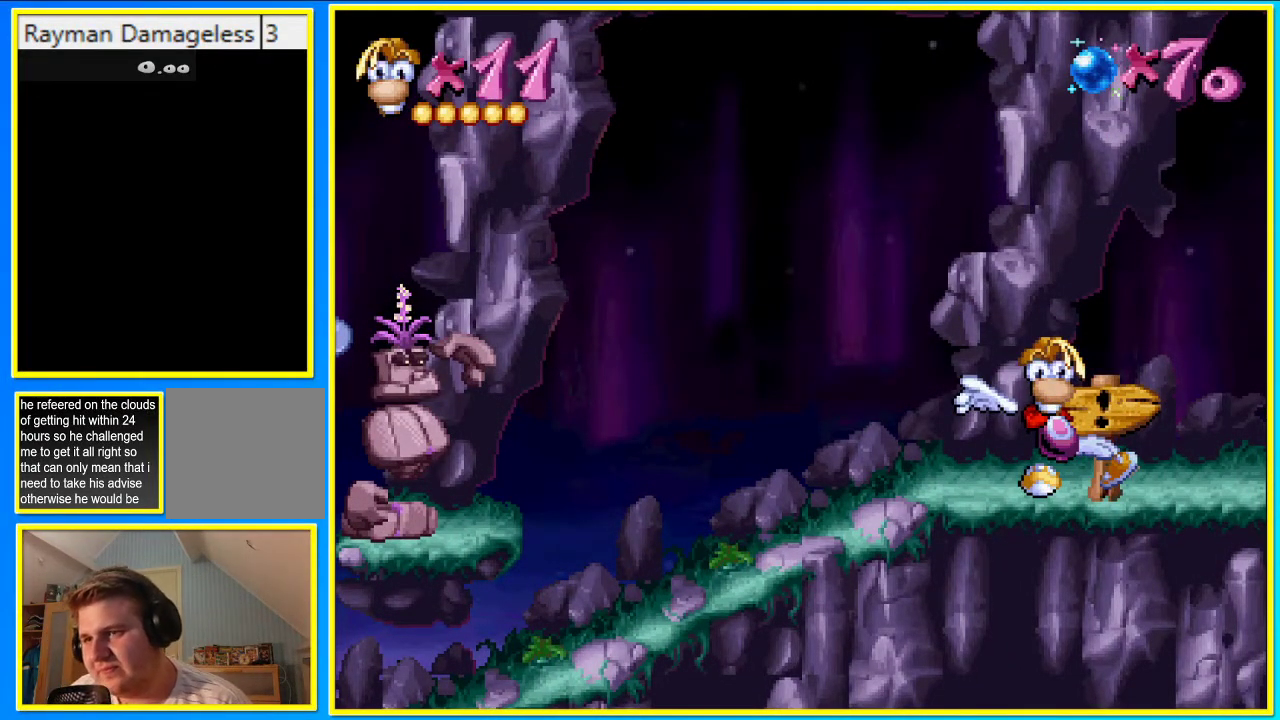
{"buttons": [], "left_stick": "center", "right_stick": "center", "events": []}
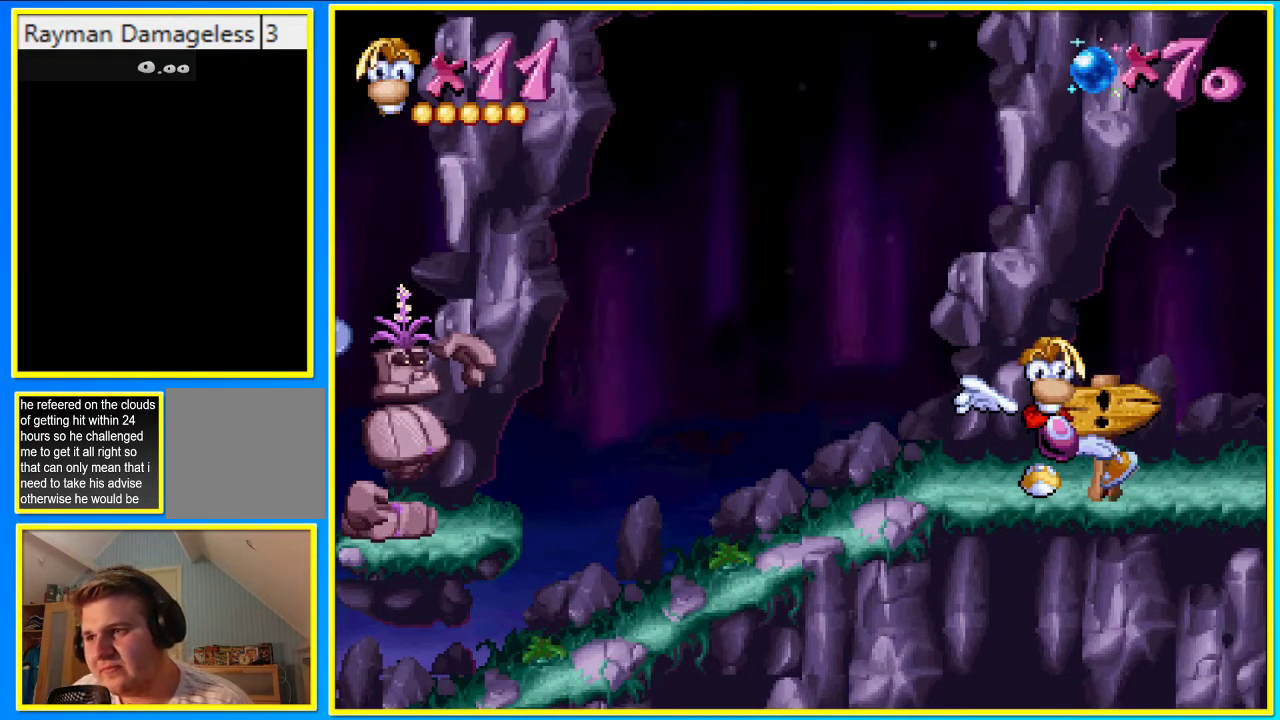
{"buttons": [], "left_stick": "center", "right_stick": "center", "events": []}
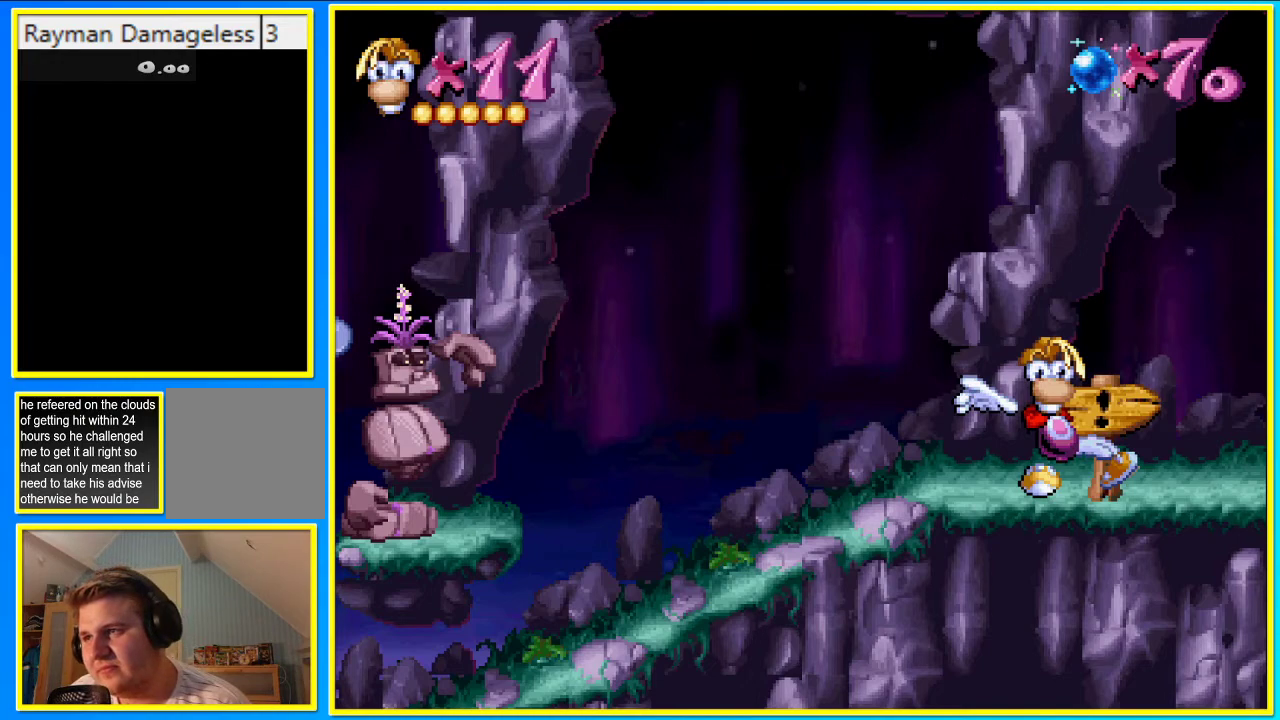
{"buttons": [], "left_stick": "center", "right_stick": "center", "events": []}
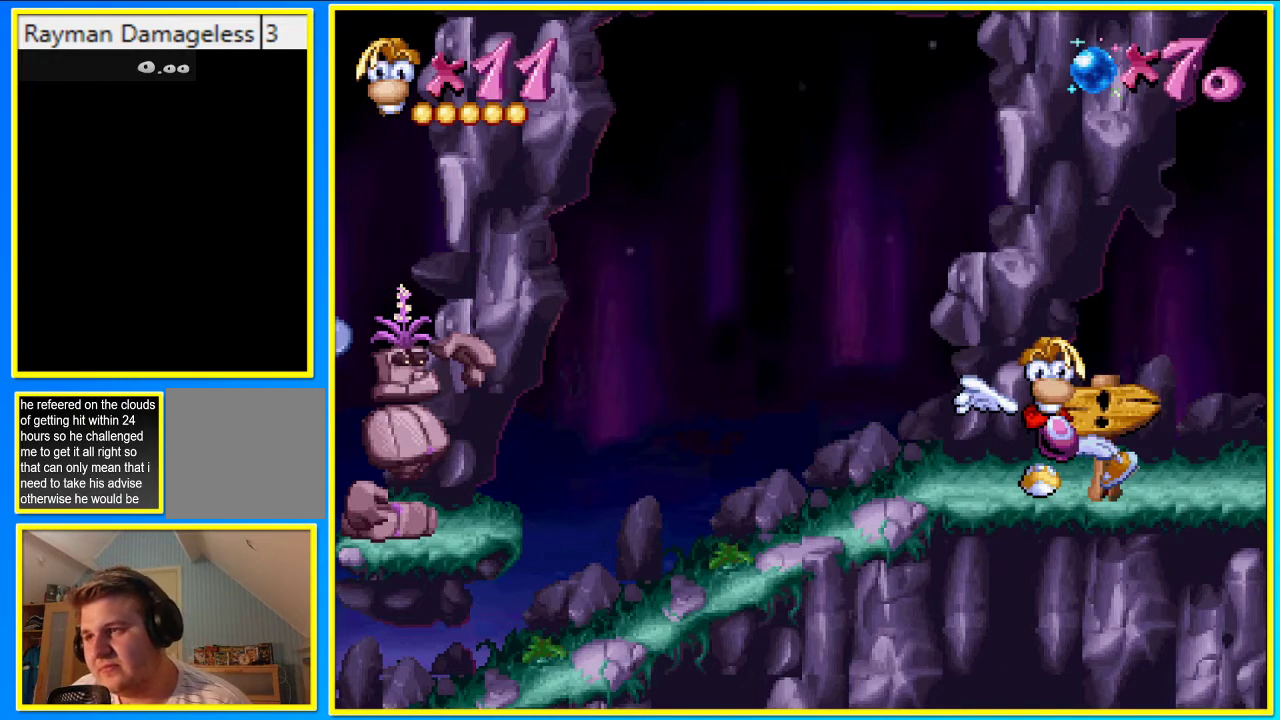
{"buttons": [], "left_stick": "center", "right_stick": "center", "events": []}
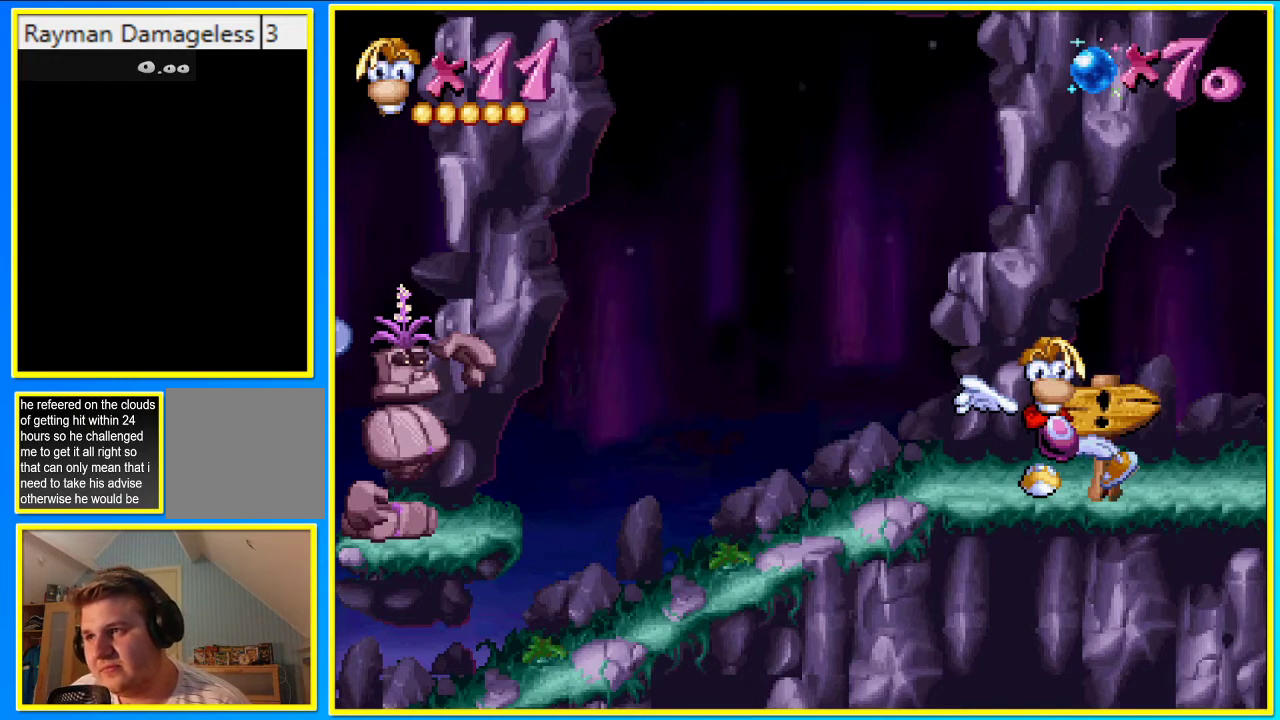
{"buttons": [], "left_stick": "center", "right_stick": "center", "events": []}